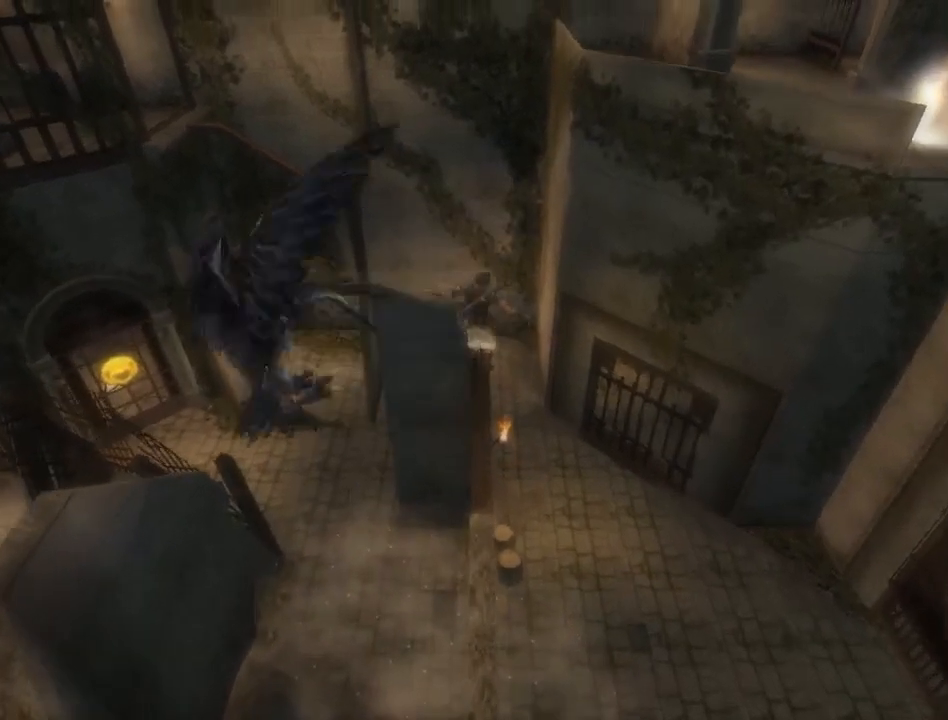
Gameplay with a controller (Xbox layout); each line is a JSON object with the inputs held at the frame after it. "events" lists button and stick changes between this image and that frame as [ms after this image, input, new state], when the widget could be followed in between. Not read: L2 L3 R2 R3.
{"buttons": [], "left_stick": "up", "right_stick": "down", "events": [[233, "right_stick", "down"]]}
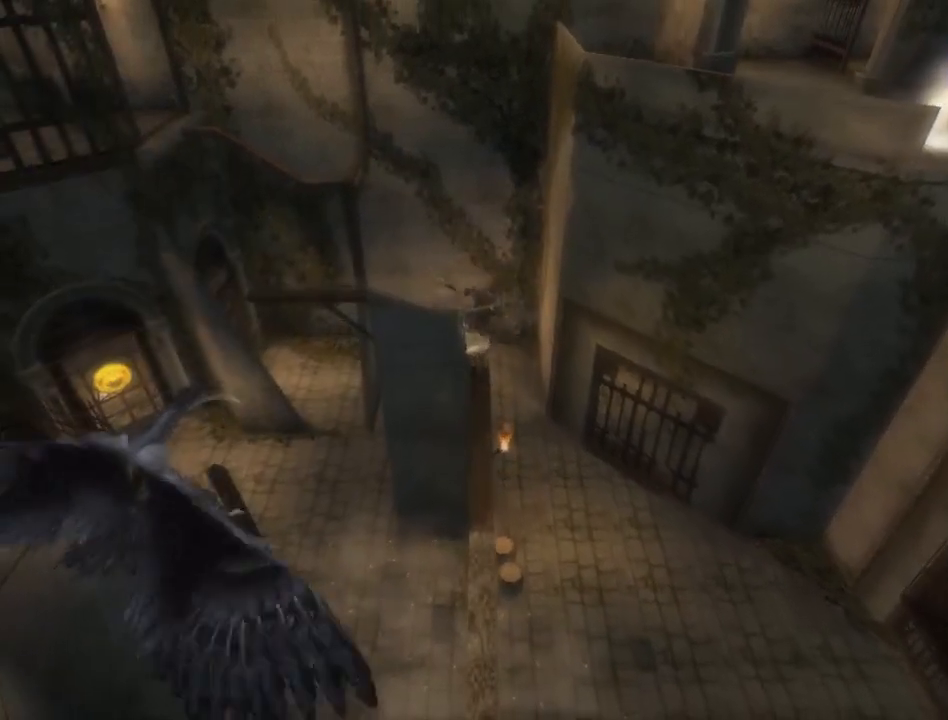
{"buttons": [], "left_stick": "up", "right_stick": "center", "events": [[283, "right_stick", "center"]]}
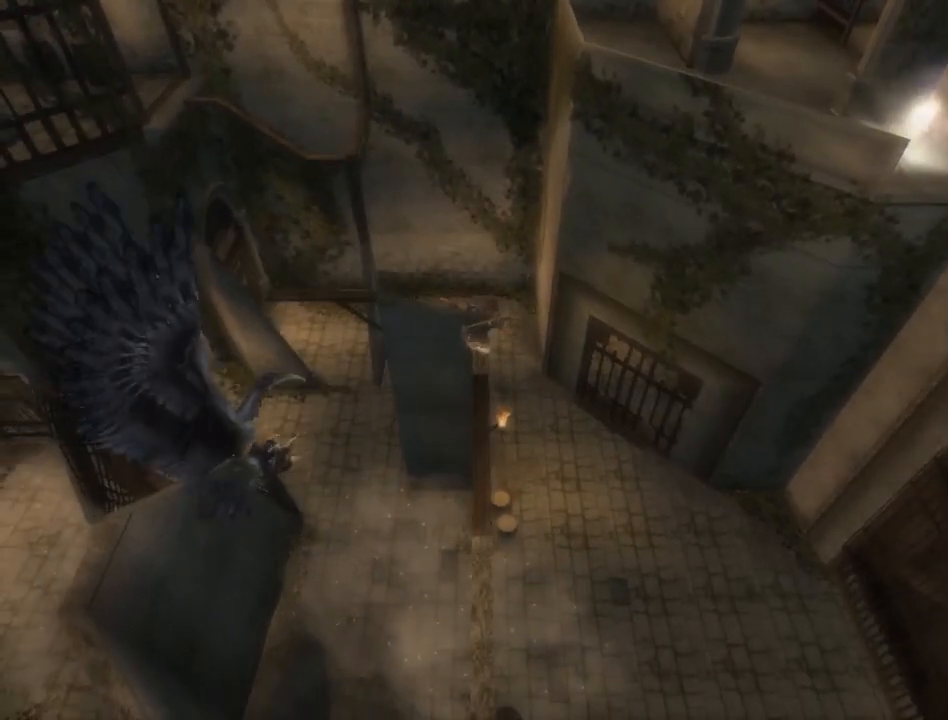
{"buttons": [], "left_stick": "up", "right_stick": "center", "events": []}
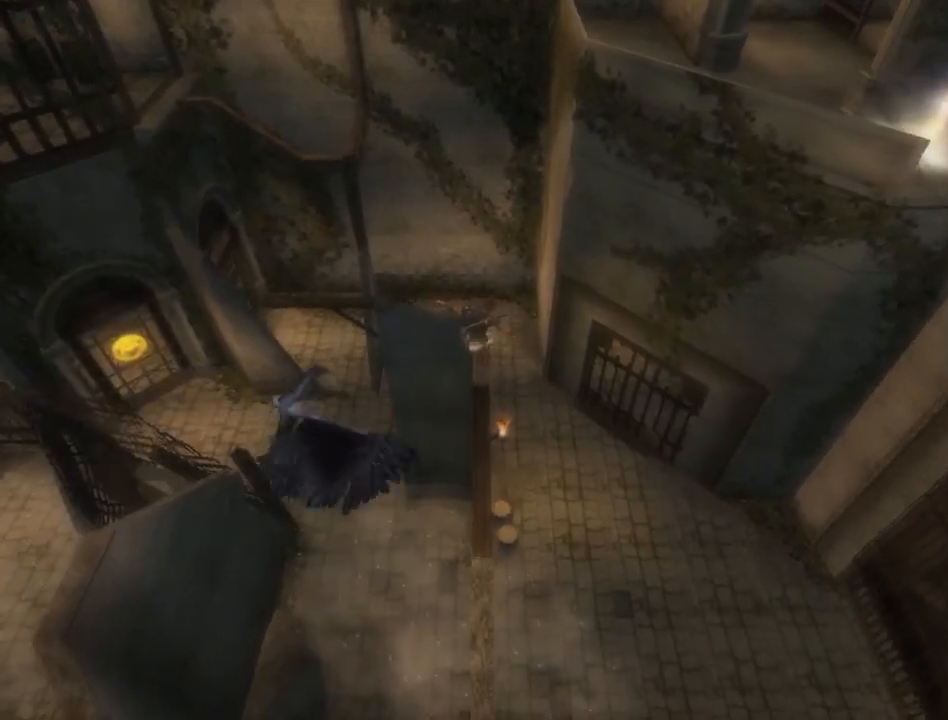
{"buttons": [], "left_stick": "up", "right_stick": "center", "events": []}
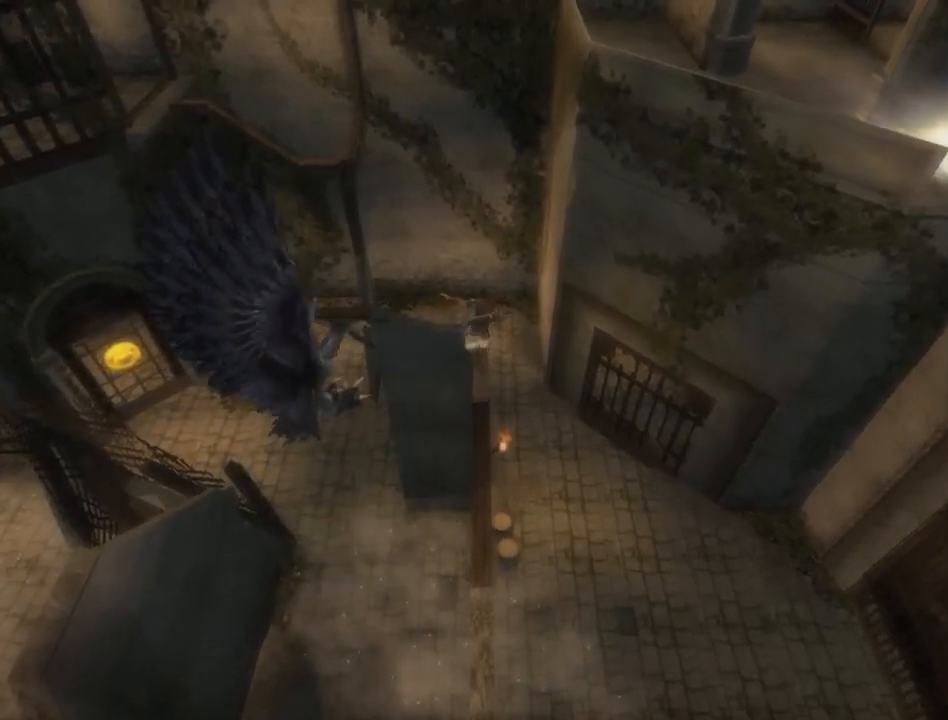
{"buttons": [], "left_stick": "up-left", "right_stick": "down-right", "events": [[350, "left_stick", "up-left"], [400, "right_stick", "down-right"]]}
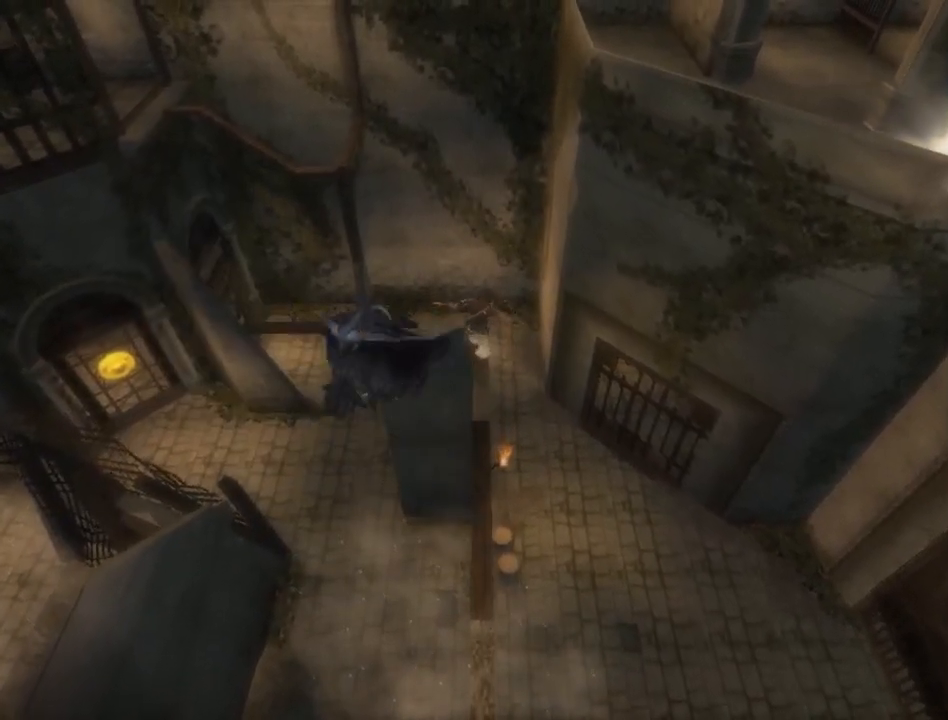
{"buttons": [], "left_stick": "left", "right_stick": "down-right", "events": [[200, "right_stick", "right"], [450, "left_stick", "left"], [450, "right_stick", "down-right"]]}
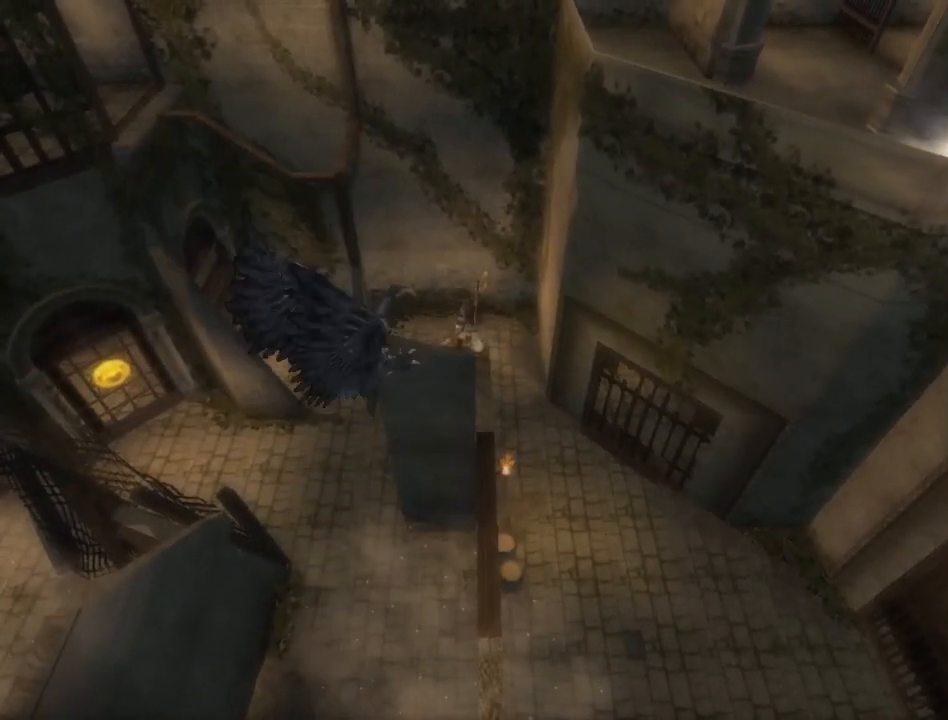
{"buttons": [], "left_stick": "left", "right_stick": "center", "events": [[300, "right_stick", "center"]]}
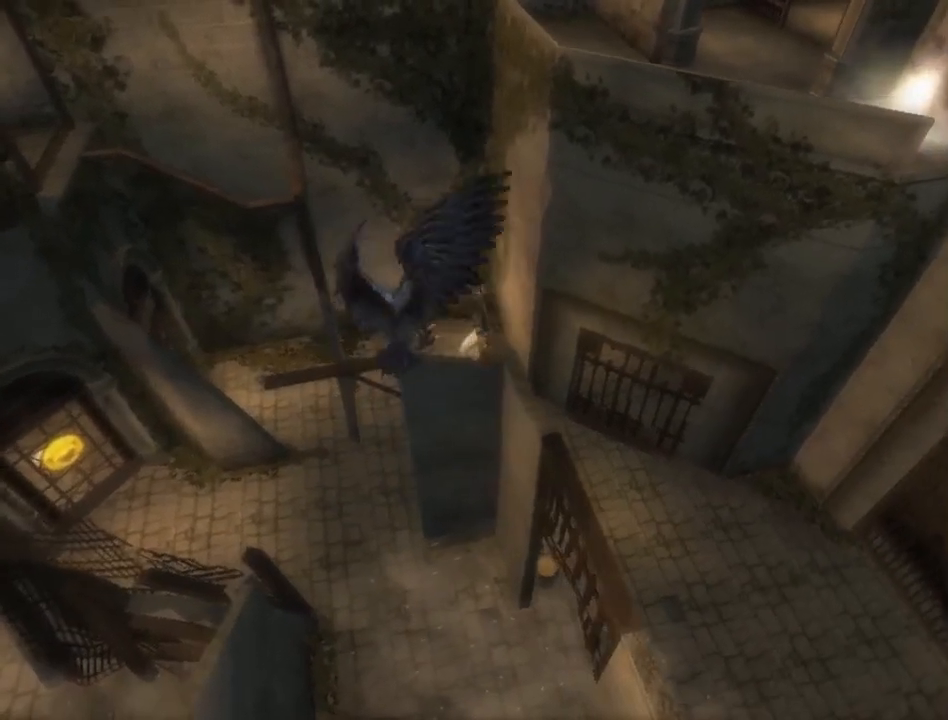
{"buttons": [], "left_stick": "left", "right_stick": "center", "events": []}
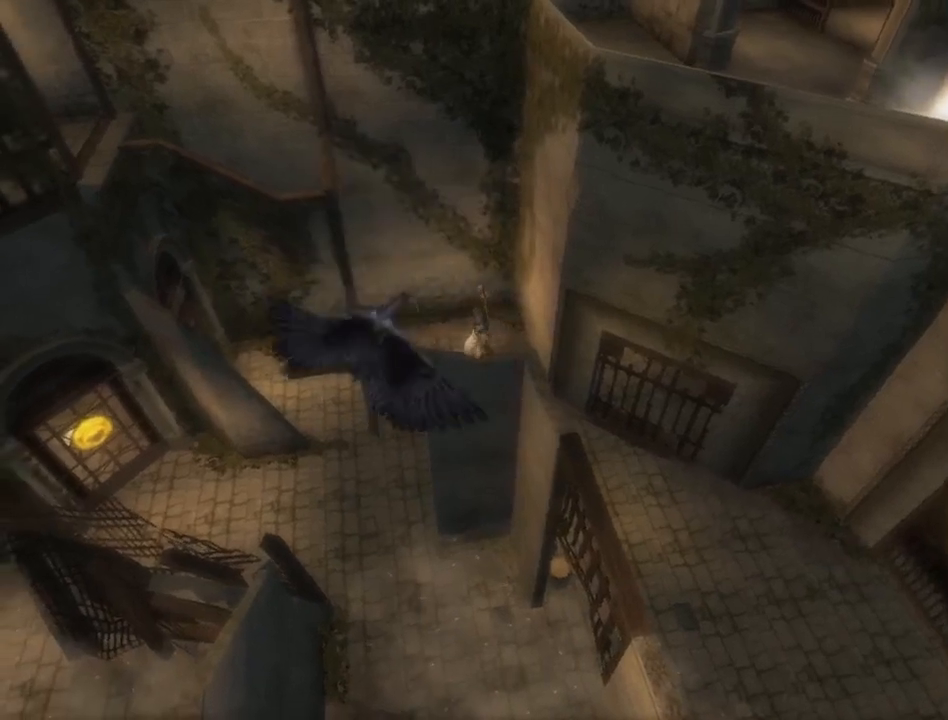
{"buttons": [], "left_stick": "left", "right_stick": "center", "events": [[200, "right_stick", "left"], [300, "right_stick", "center"]]}
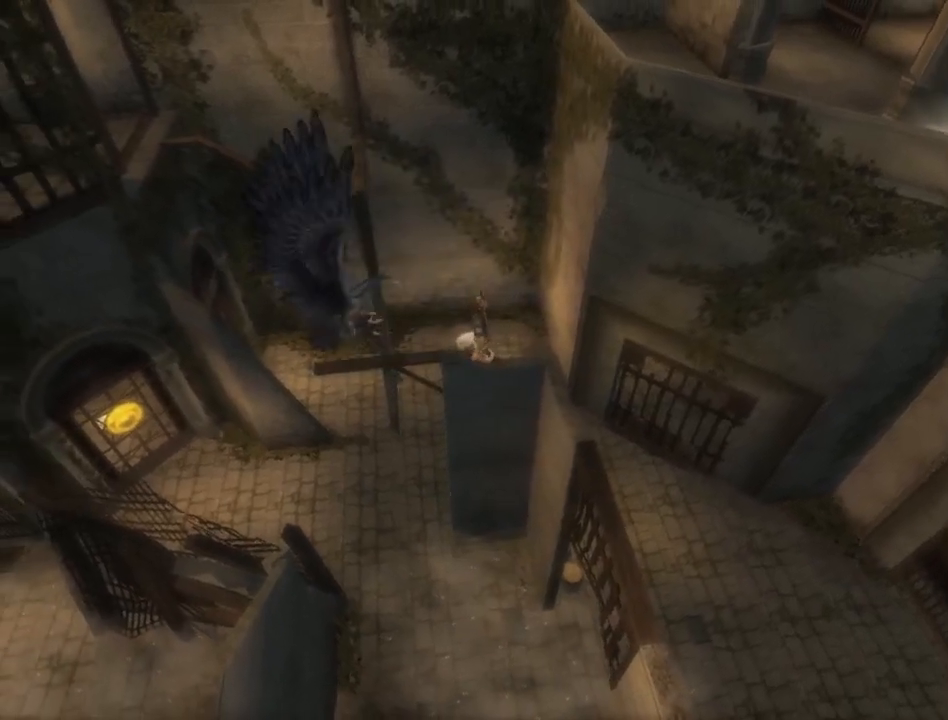
{"buttons": [], "left_stick": "left", "right_stick": "center", "events": []}
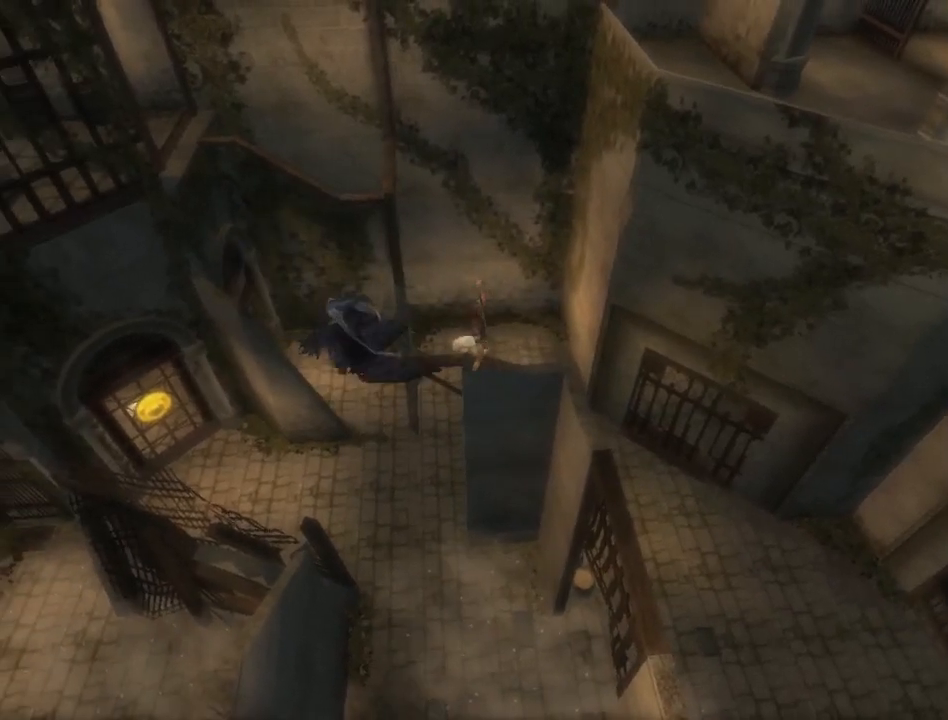
{"buttons": [], "left_stick": "left", "right_stick": "center", "events": []}
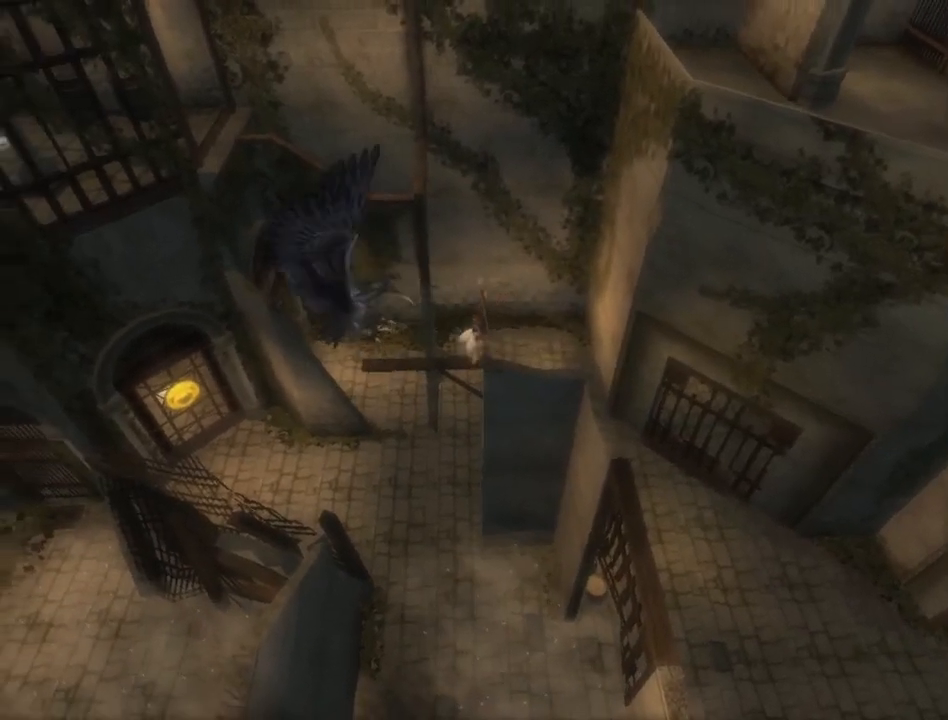
{"buttons": [], "left_stick": "left", "right_stick": "center", "events": []}
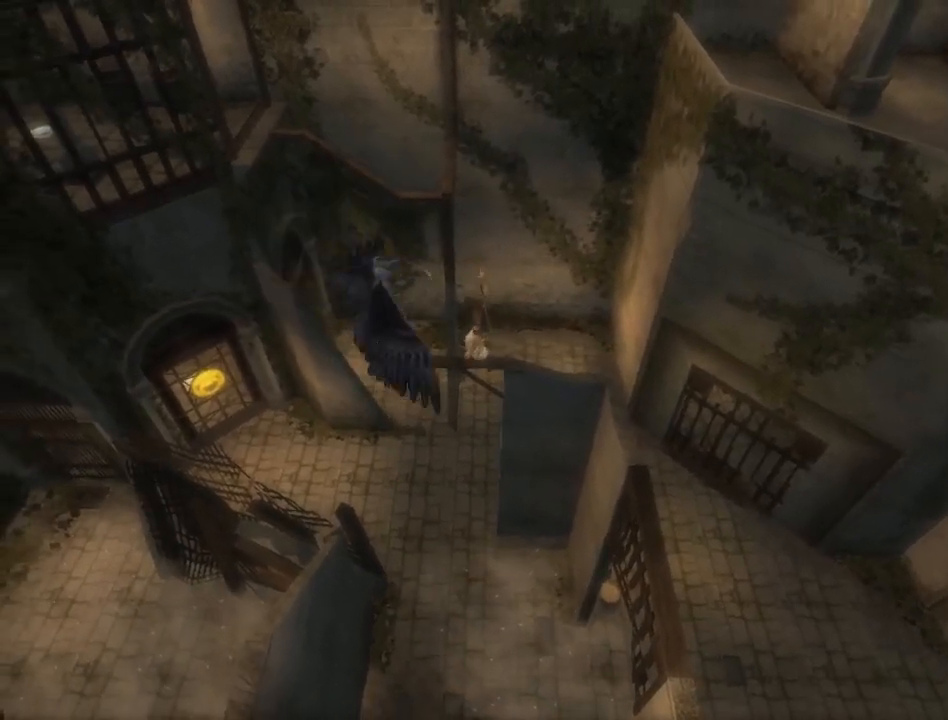
{"buttons": [], "left_stick": "up", "right_stick": "center", "events": [[350, "left_stick", "up"], [400, "A", "down"], [467, "A", "up"]]}
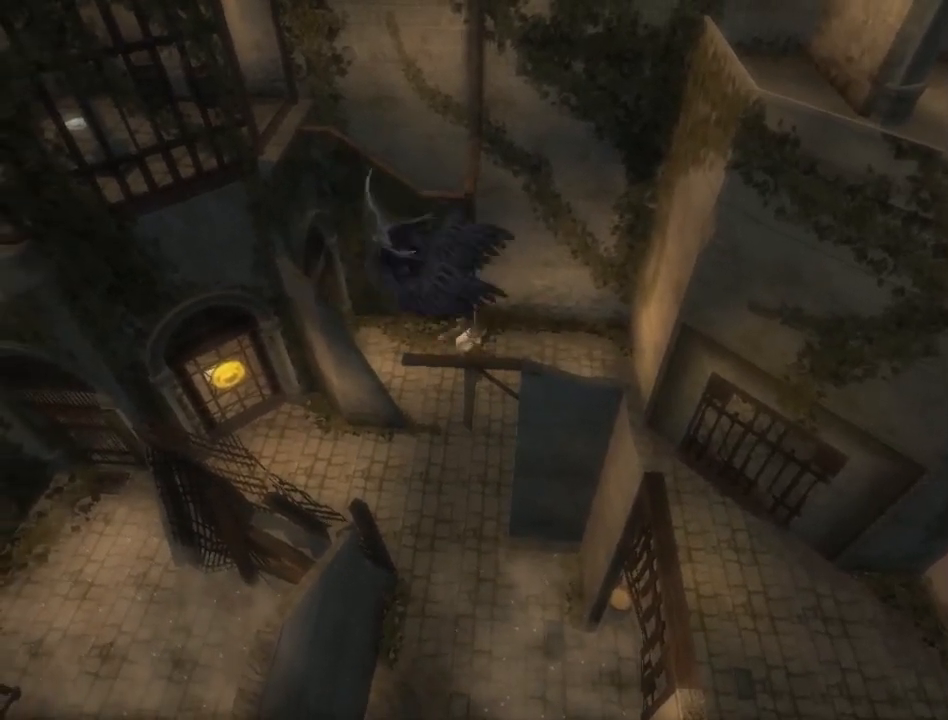
{"buttons": [], "left_stick": "up", "right_stick": "center", "events": []}
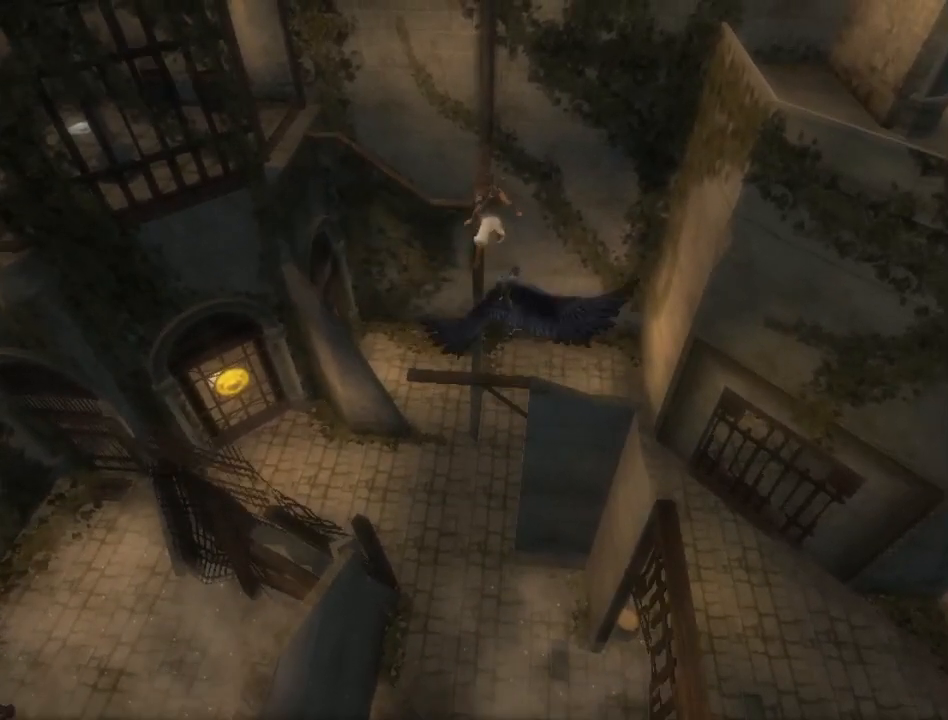
{"buttons": [], "left_stick": "up-left", "right_stick": "center", "events": [[133, "left_stick", "up-left"]]}
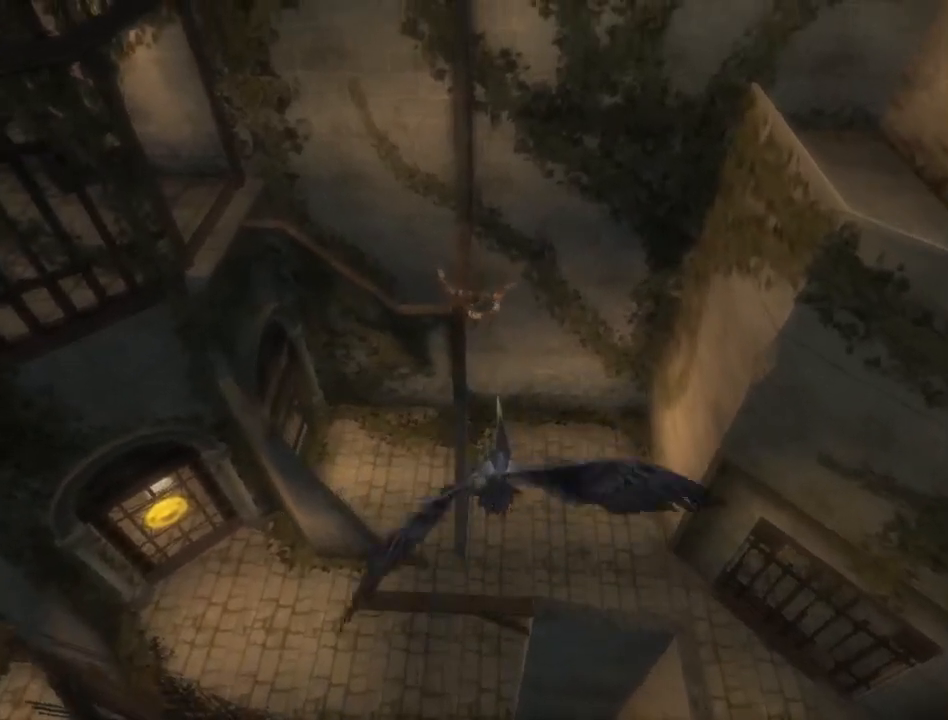
{"buttons": [], "left_stick": "up-left", "right_stick": "center", "events": []}
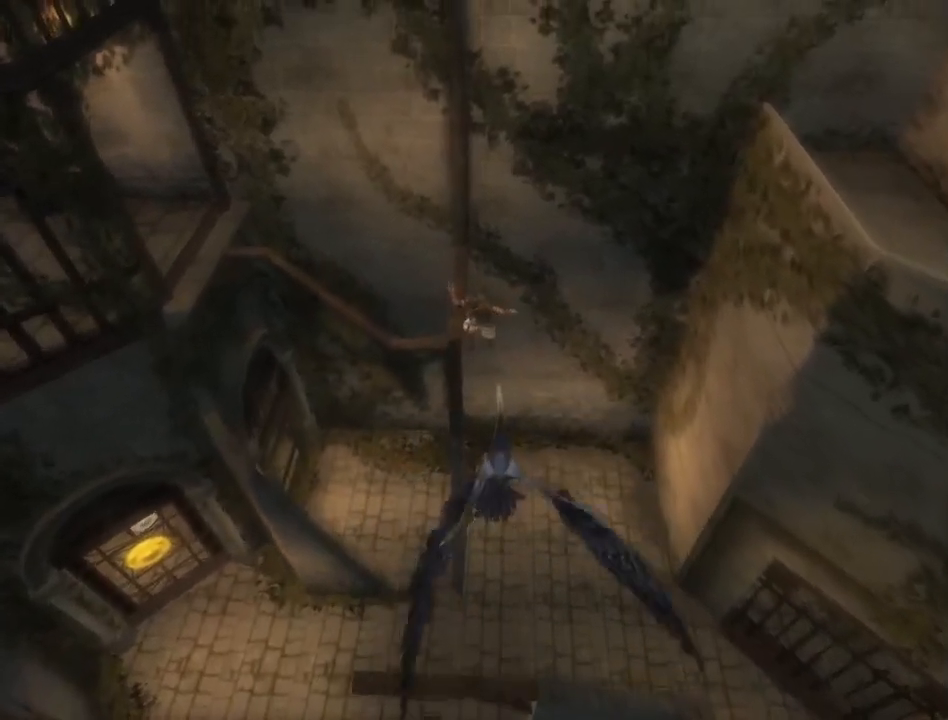
{"buttons": [], "left_stick": "up-left", "right_stick": "center", "events": []}
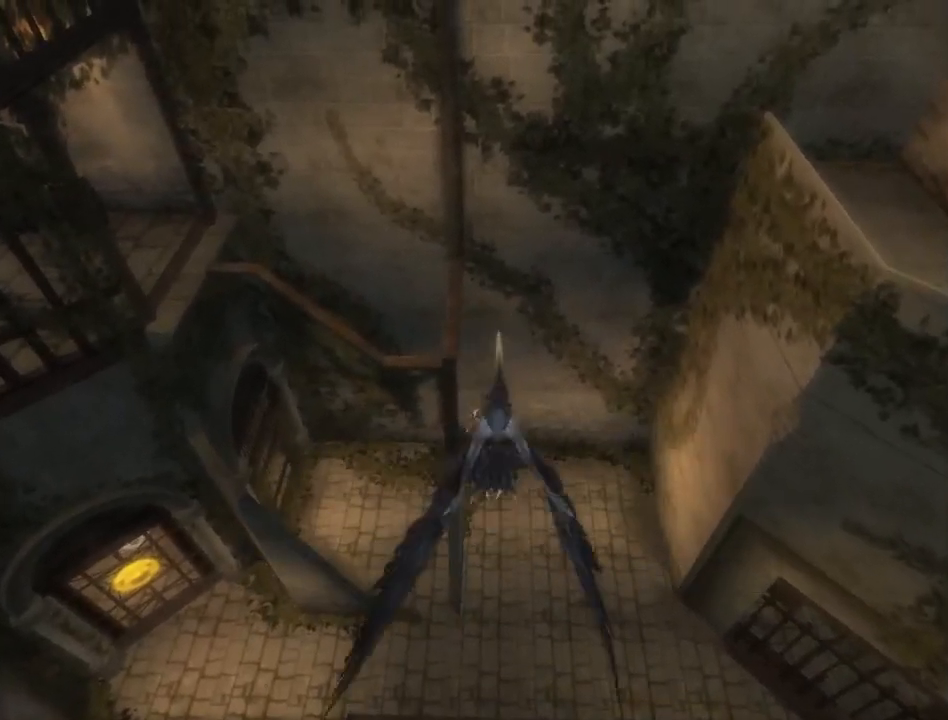
{"buttons": ["B"], "left_stick": "up", "right_stick": "center", "events": [[17, "B", "down"], [167, "left_stick", "up"]]}
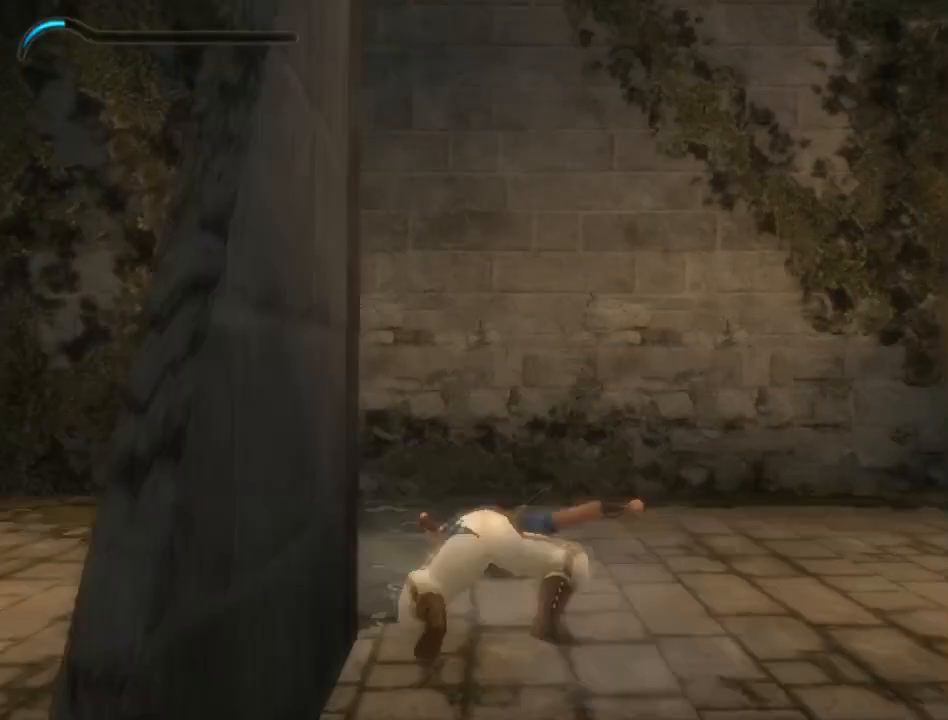
{"buttons": ["B"], "left_stick": "center", "right_stick": "center", "events": [[233, "left_stick", "center"]]}
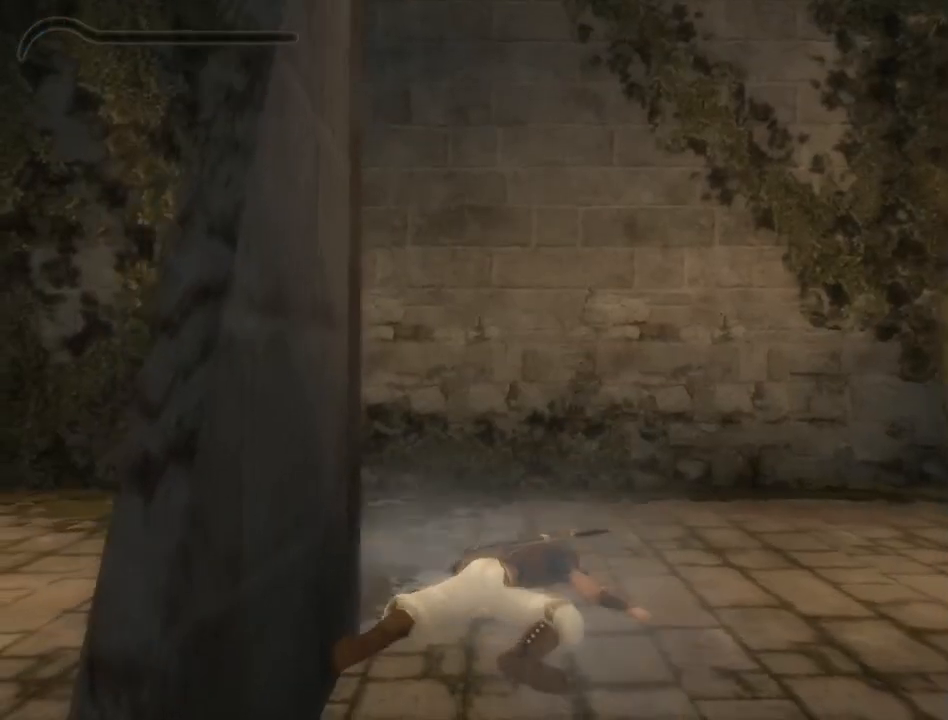
{"buttons": ["B"], "left_stick": "center", "right_stick": "center", "events": []}
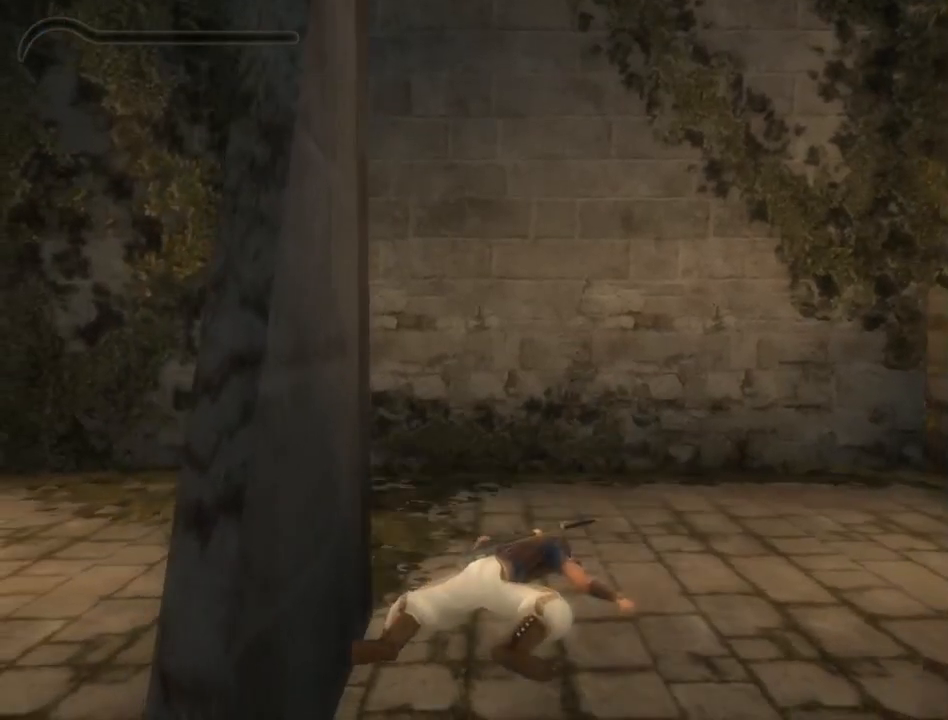
{"buttons": ["B"], "left_stick": "center", "right_stick": "center", "events": []}
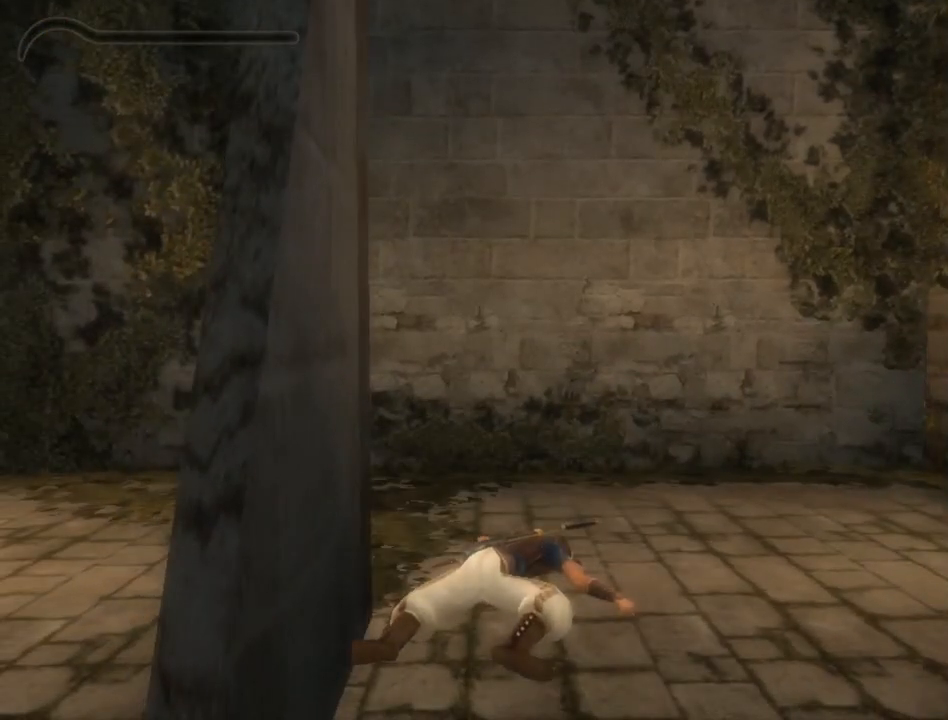
{"buttons": ["B"], "left_stick": "center", "right_stick": "center", "events": []}
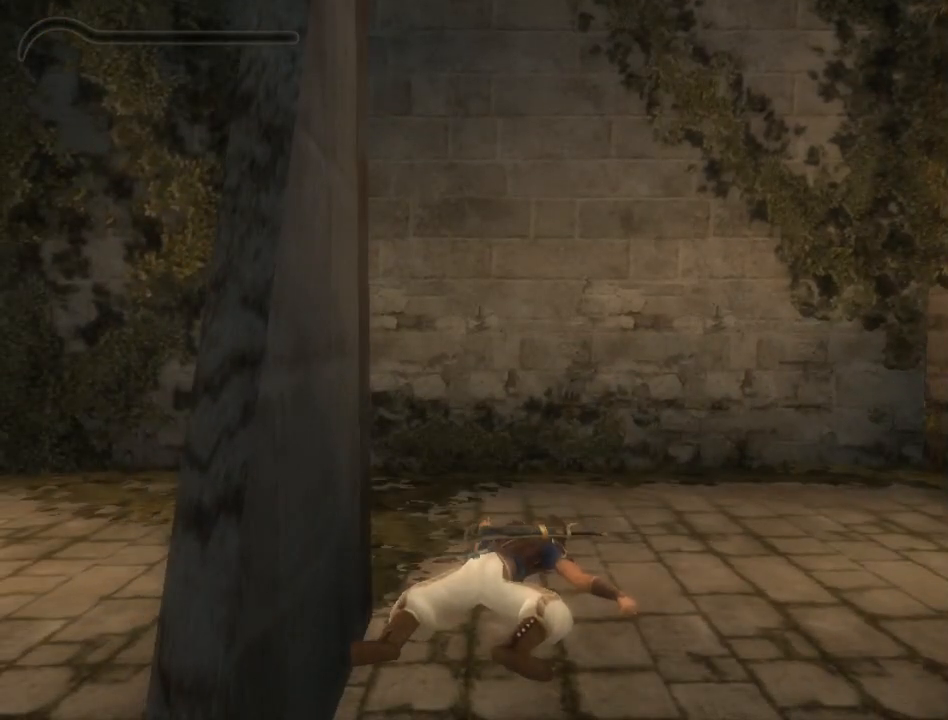
{"buttons": ["B"], "left_stick": "center", "right_stick": "center", "events": []}
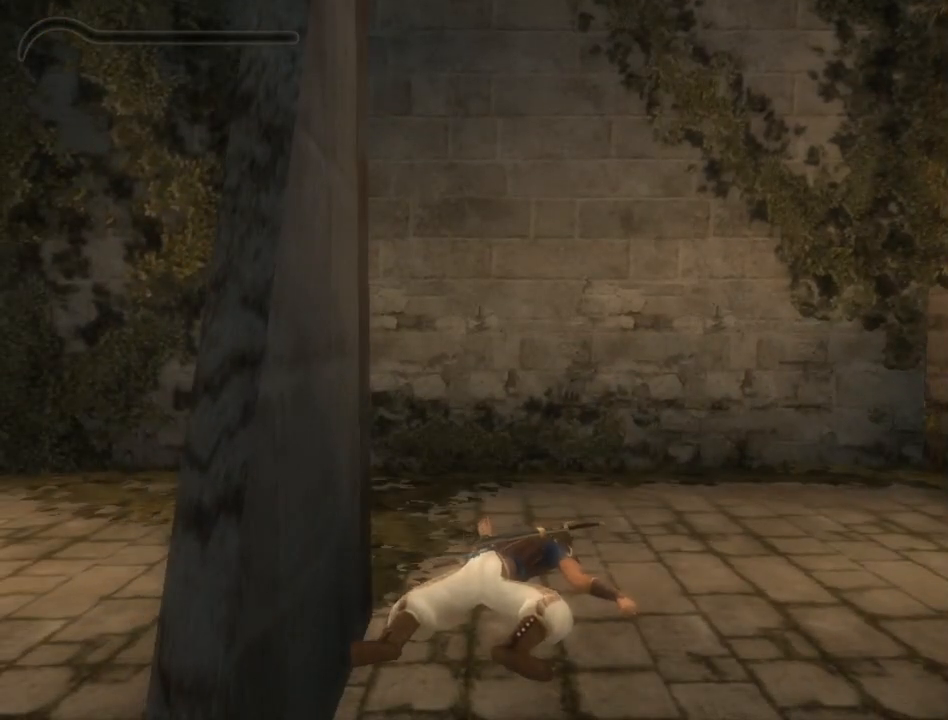
{"buttons": ["B"], "left_stick": "center", "right_stick": "center", "events": []}
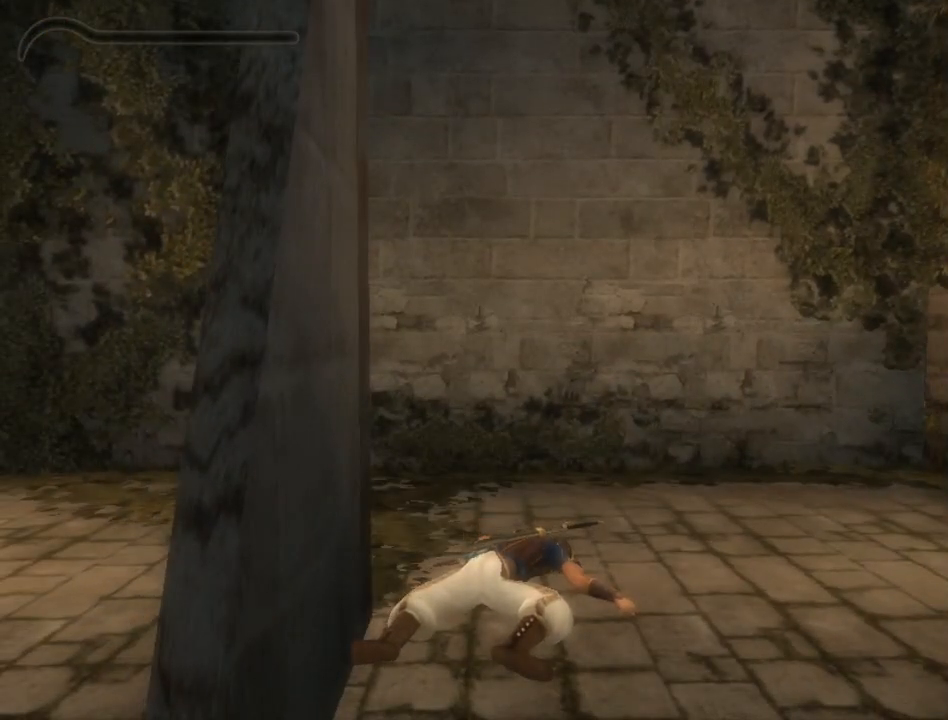
{"buttons": ["B"], "left_stick": "center", "right_stick": "center", "events": []}
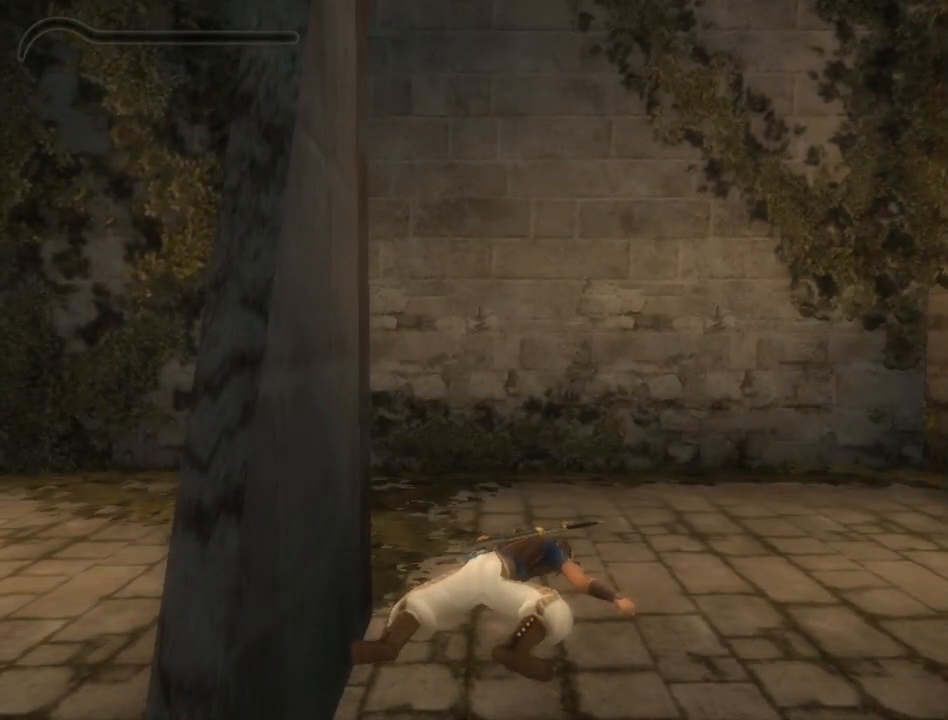
{"buttons": ["B"], "left_stick": "center", "right_stick": "center", "events": []}
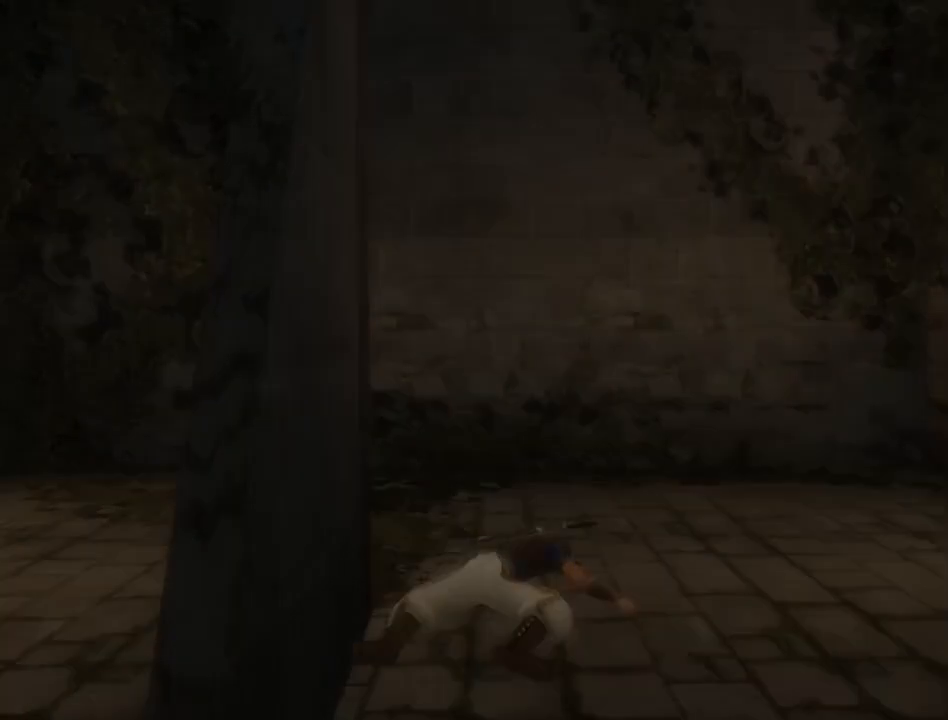
{"buttons": [], "left_stick": "center", "right_stick": "center", "events": [[167, "B", "up"]]}
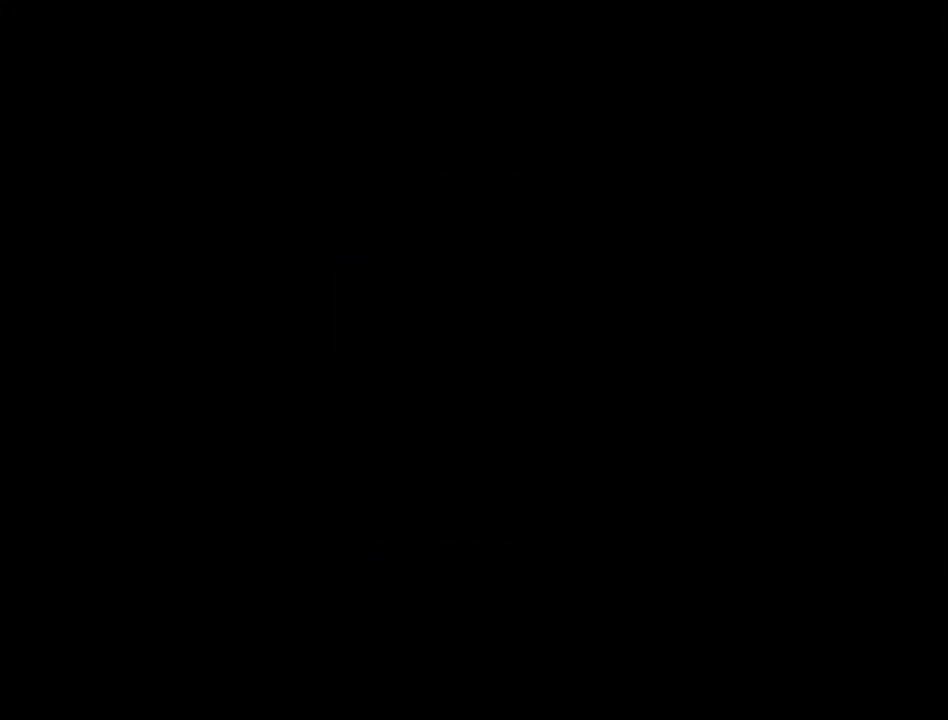
{"buttons": ["A"], "left_stick": "up-right", "right_stick": "center", "events": [[350, "left_stick", "up"], [467, "left_stick", "up-right"], [483, "A", "down"]]}
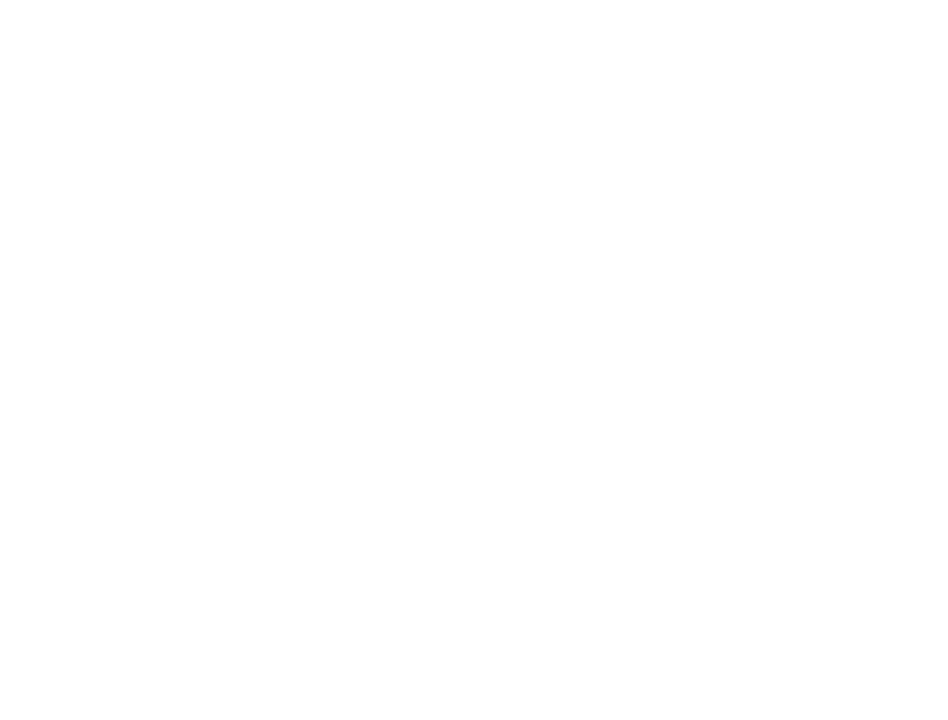
{"buttons": [], "left_stick": "down-right", "right_stick": "right", "events": [[33, "A", "up"], [250, "right_stick", "right"], [350, "left_stick", "right"], [483, "left_stick", "down-right"]]}
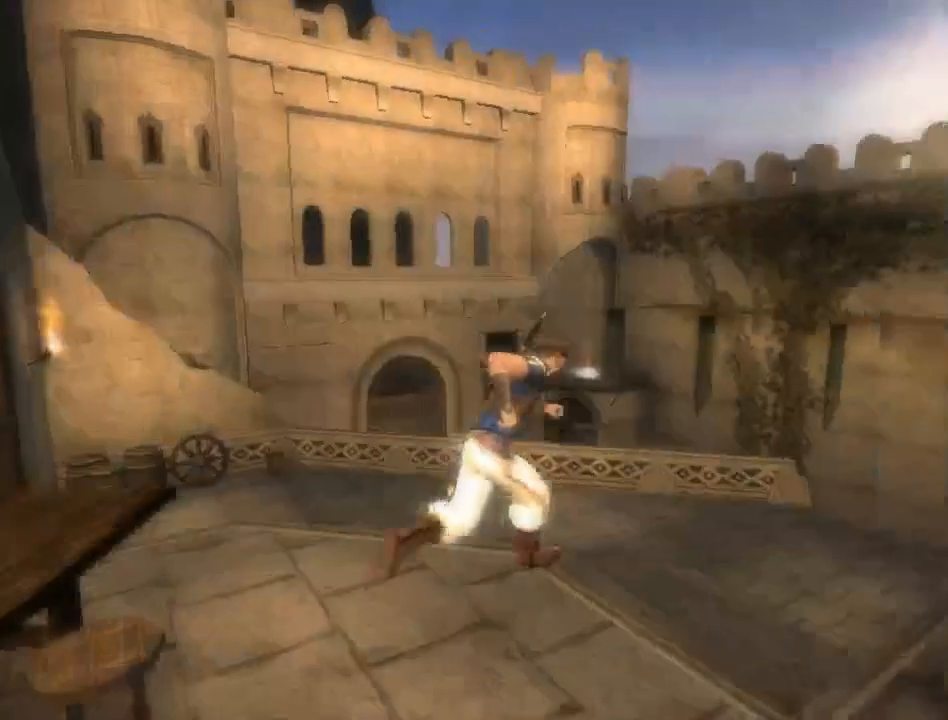
{"buttons": [], "left_stick": "up-left", "right_stick": "down", "events": [[183, "left_stick", "up-right"], [283, "left_stick", "up"], [433, "left_stick", "up-left"], [500, "right_stick", "down"]]}